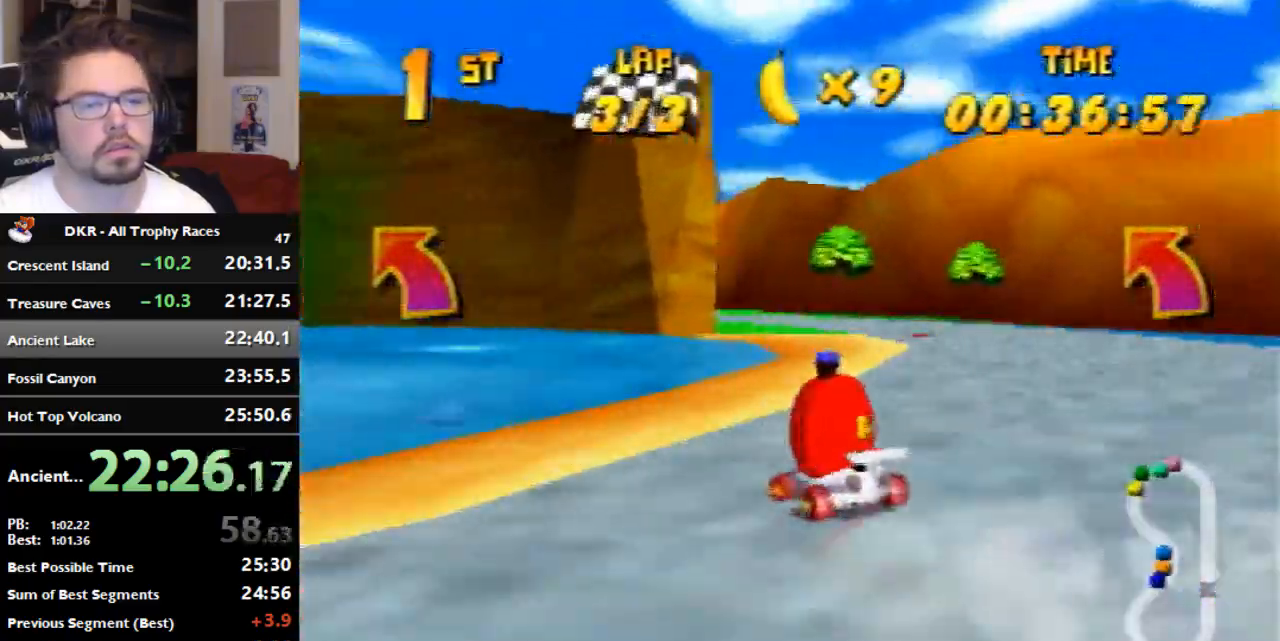
Gameplay with a controller (Nintendo layout); each line is a JSON object with the inputs held at the frame after it. "events" lists button and stick changes between this image and that frame as [ms after this image, input, new state], when the widget could be followed in between. Not read: B L3 R3 Z.
{"buttons": ["A", "R1"], "left_stick": "right", "events": [[133, "A", "up"], [200, "A", "down"], [300, "left_stick", "right"]]}
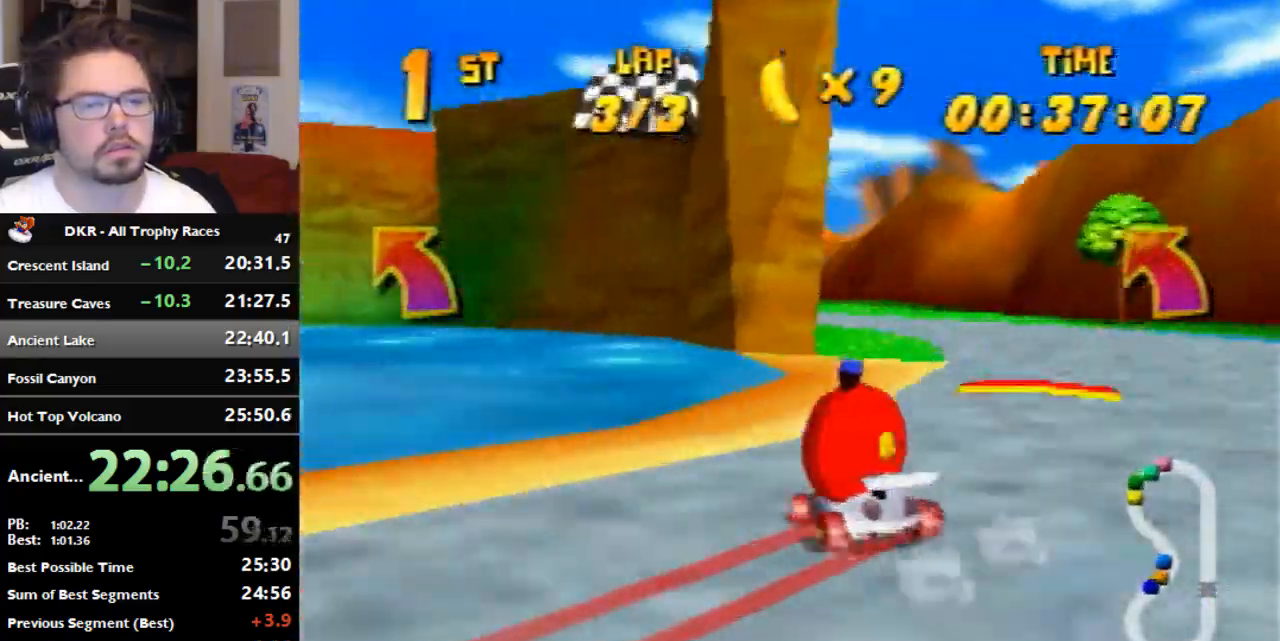
{"buttons": [], "left_stick": "left", "events": [[67, "A", "up"], [133, "R1", "up"], [167, "left_stick", "center"], [267, "left_stick", "left"]]}
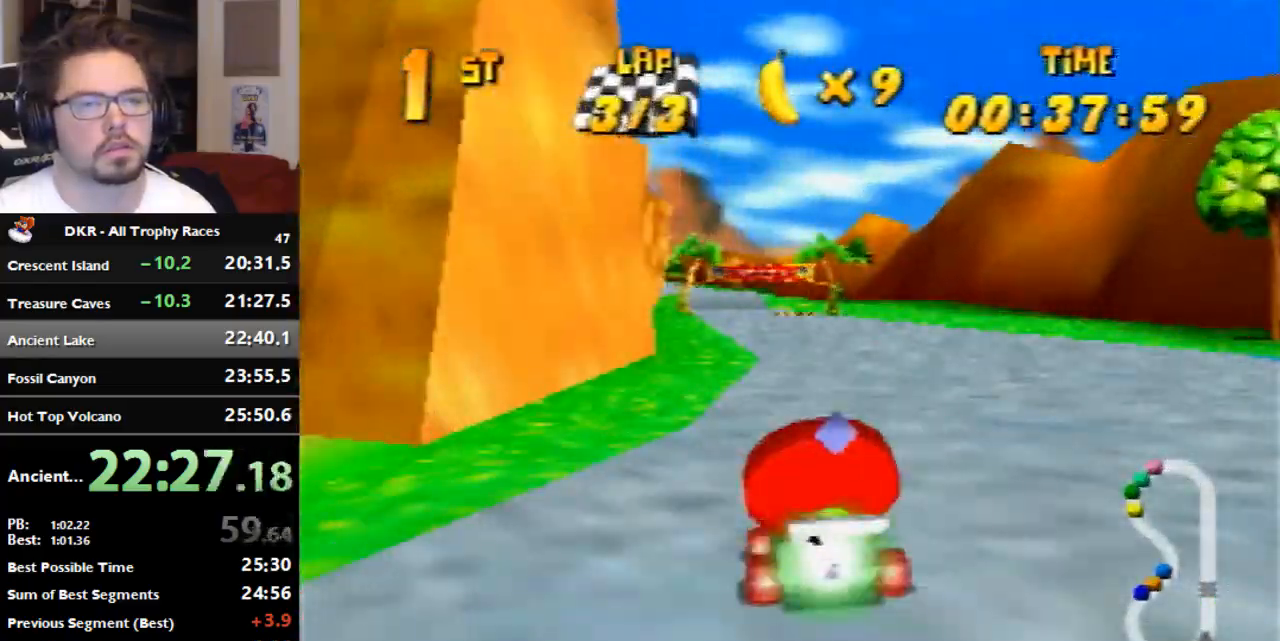
{"buttons": [], "left_stick": "center", "events": [[233, "left_stick", "center"]]}
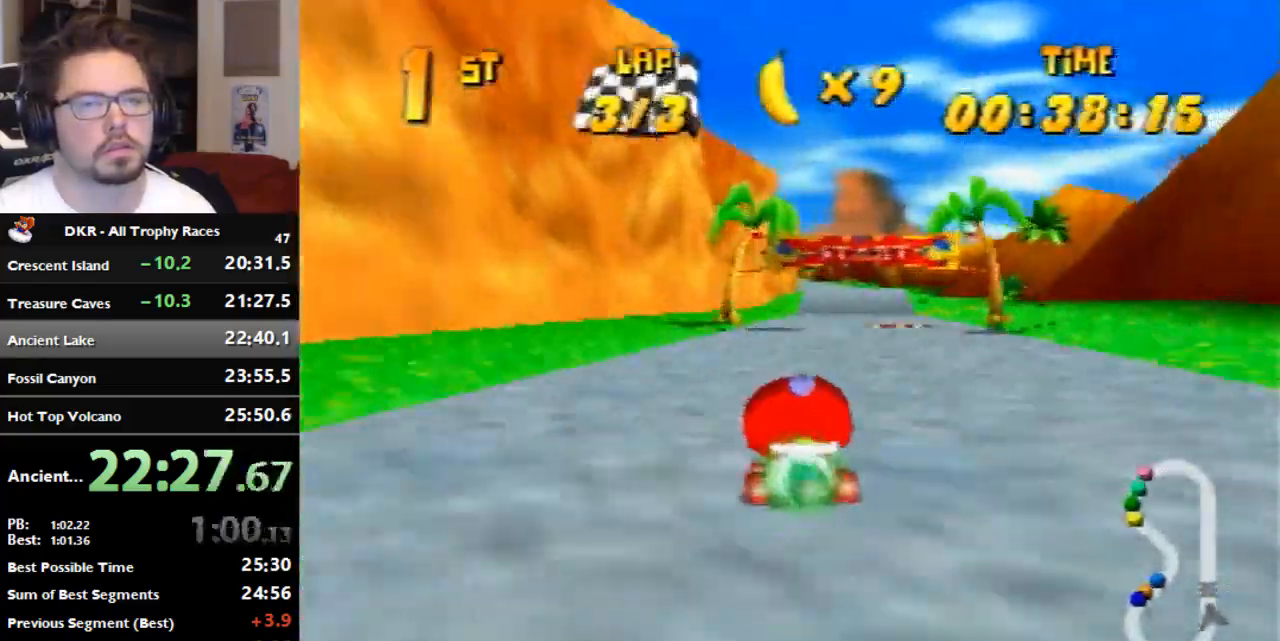
{"buttons": [], "left_stick": "center", "events": []}
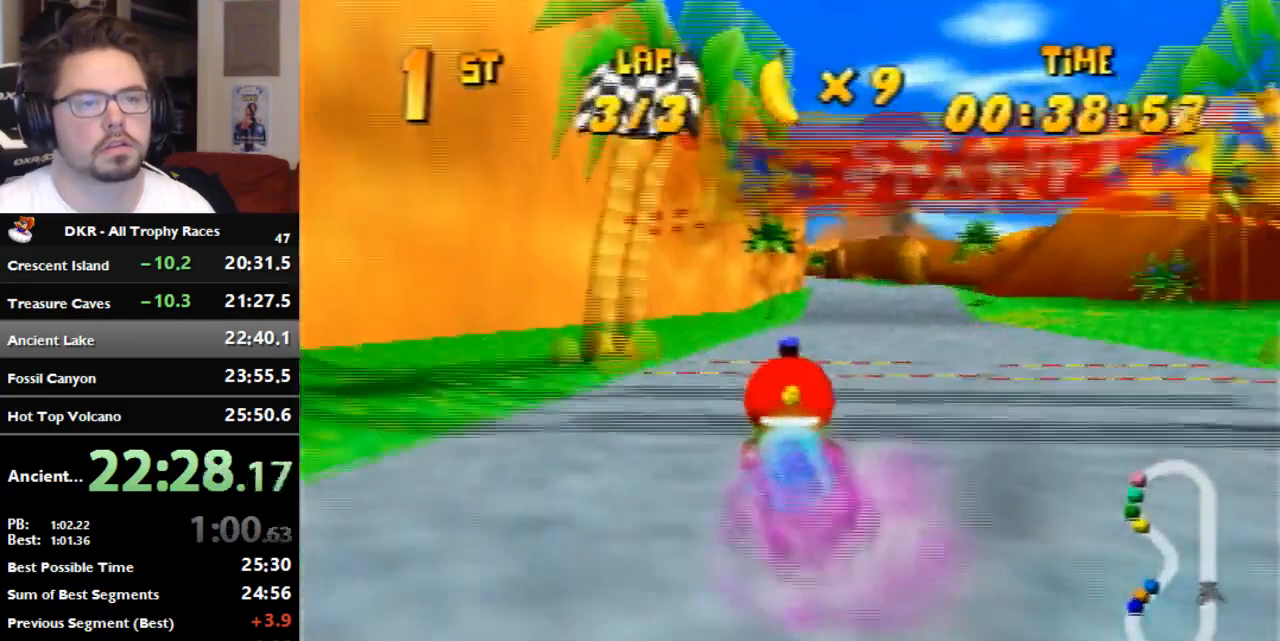
{"buttons": [], "left_stick": "center", "events": []}
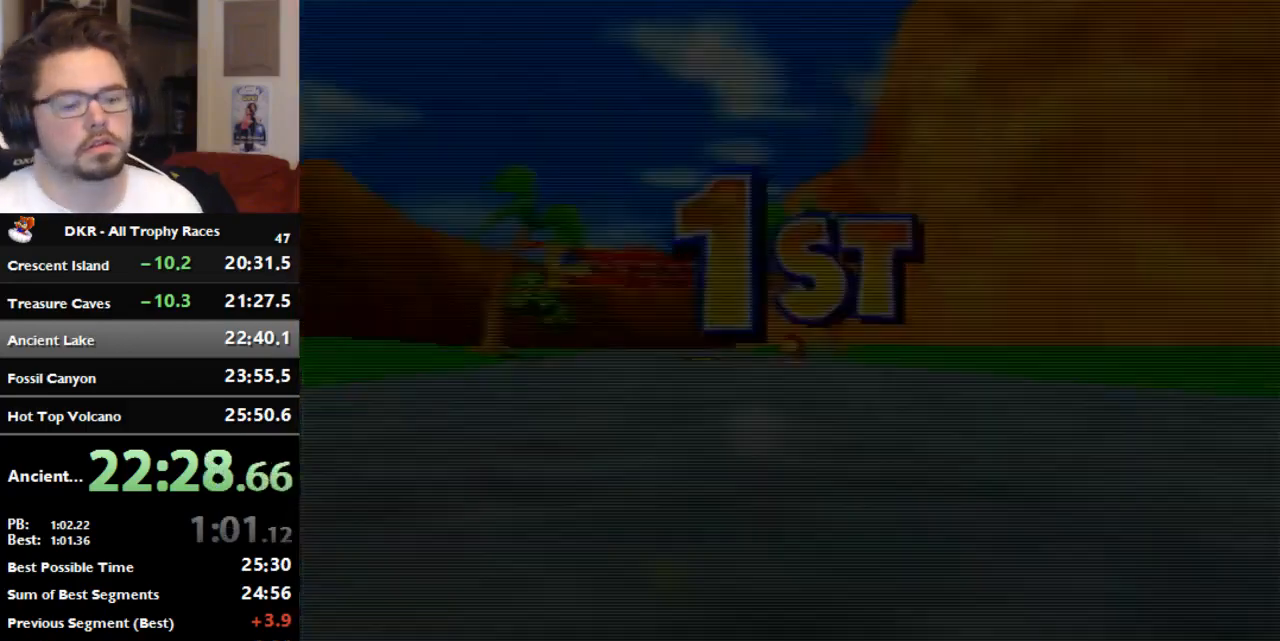
{"buttons": [], "left_stick": "center", "events": [[33, "A", "down"], [167, "A", "up"]]}
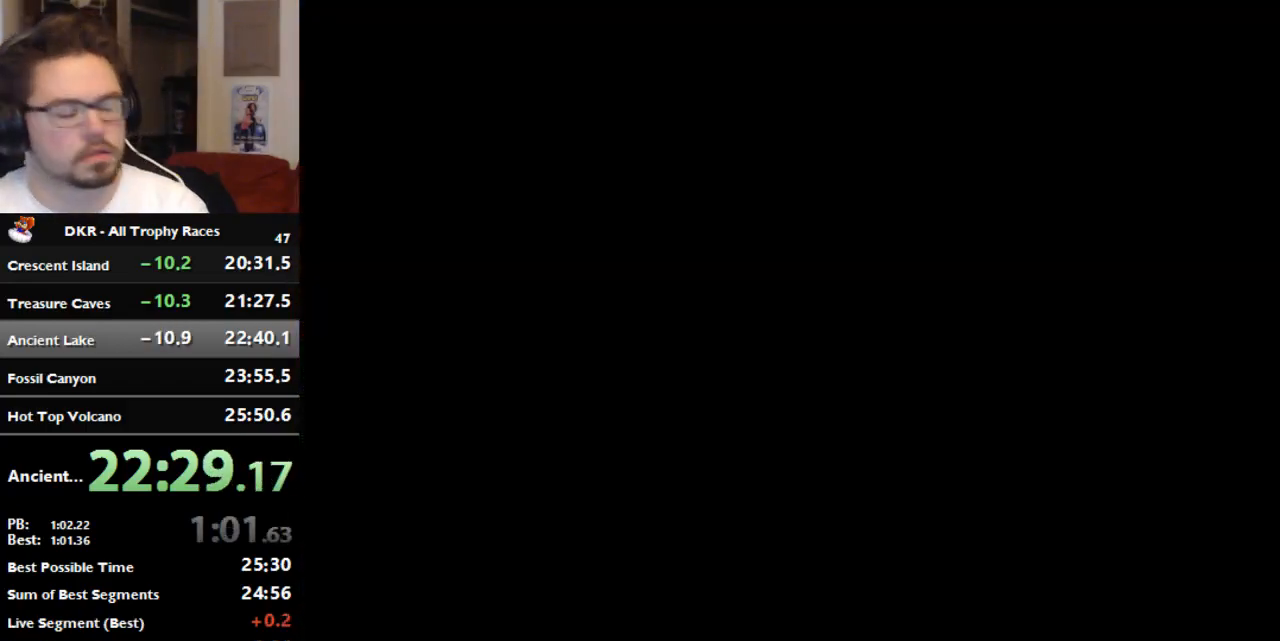
{"buttons": [], "left_stick": "center", "events": []}
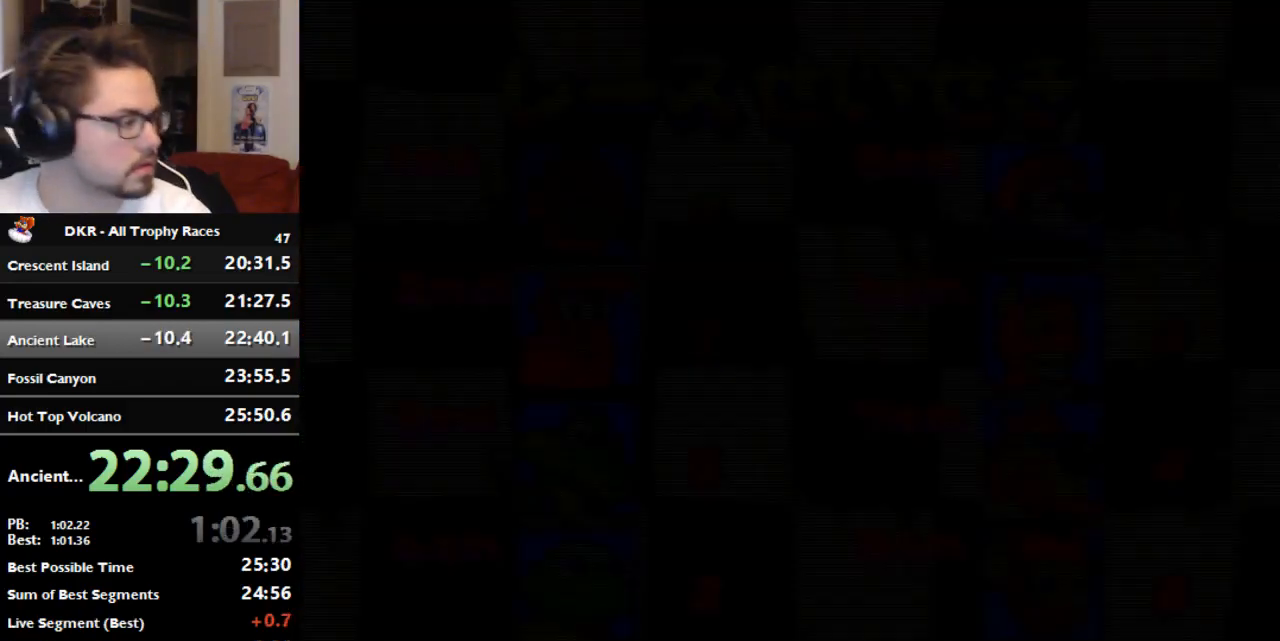
{"buttons": ["A"], "left_stick": "center", "events": [[267, "A", "down"], [367, "A", "up"], [433, "A", "down"]]}
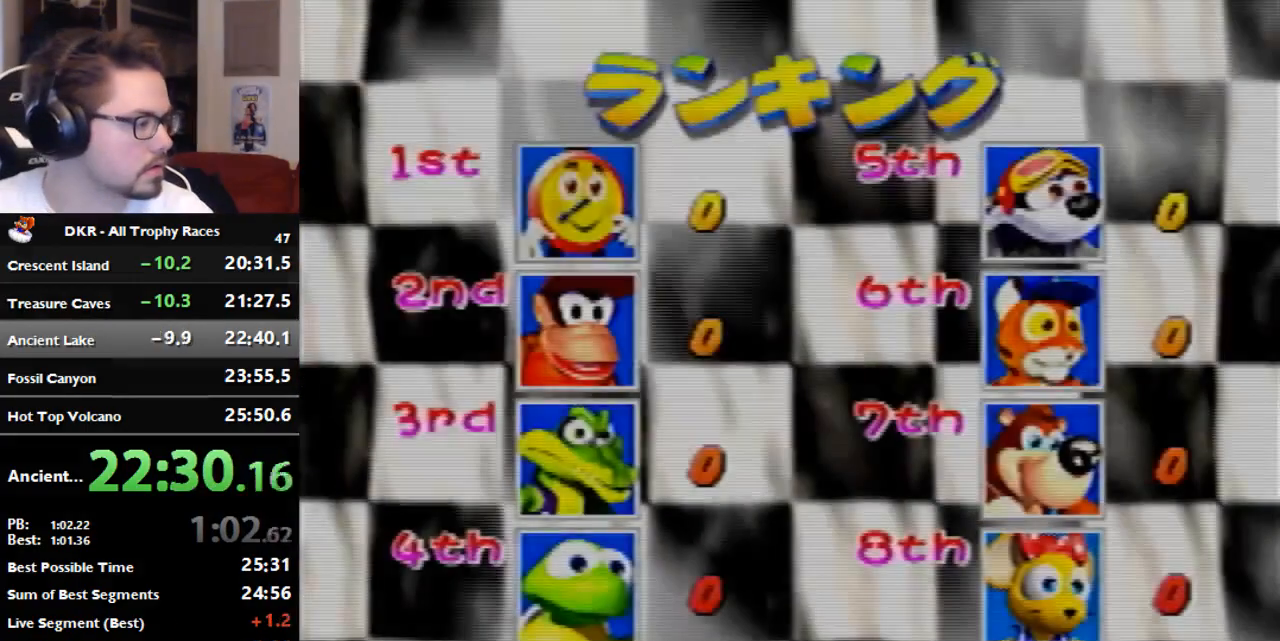
{"buttons": [], "left_stick": "center", "events": [[100, "A", "up"]]}
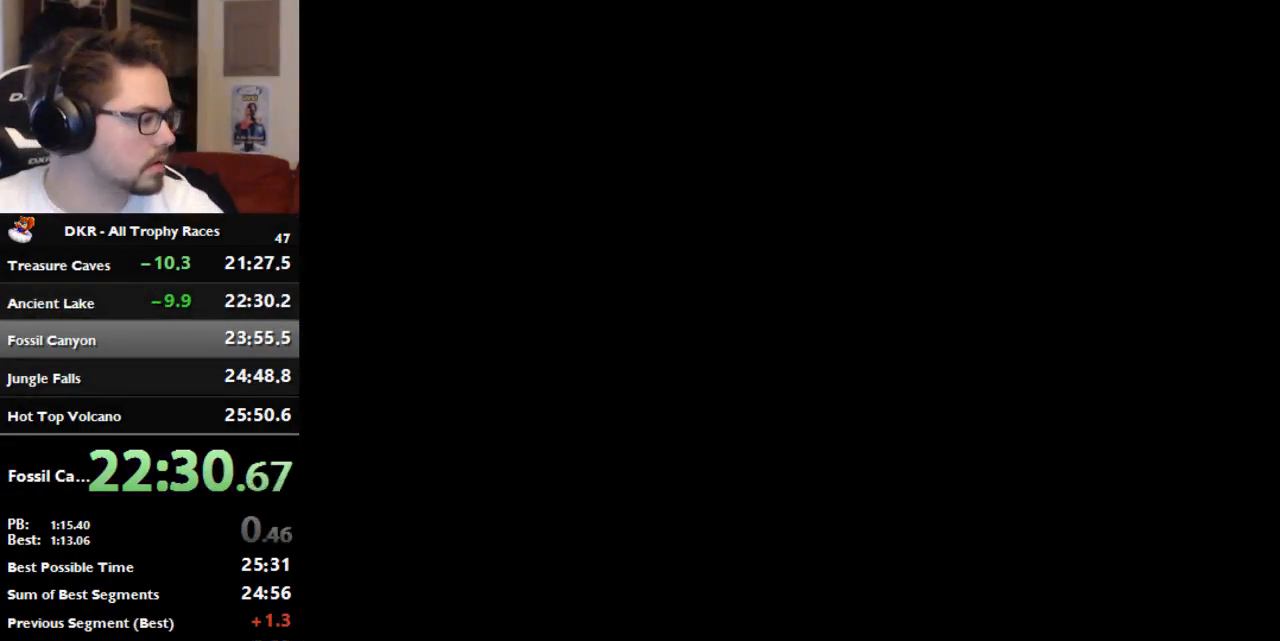
{"buttons": [], "left_stick": "center", "events": []}
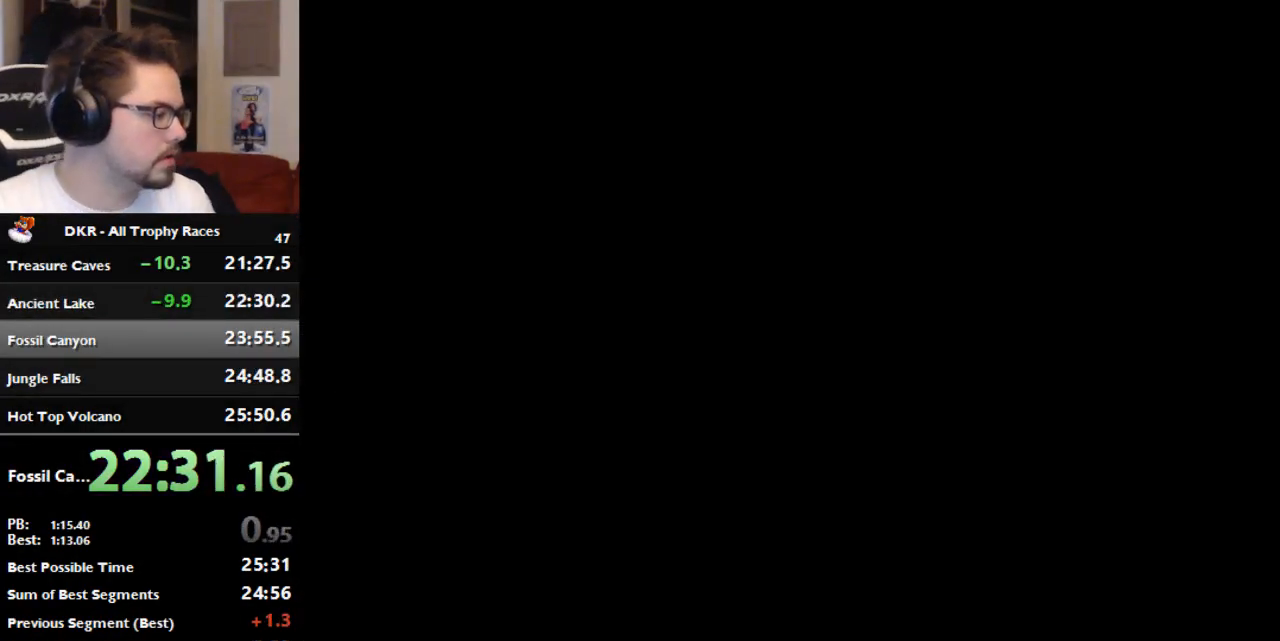
{"buttons": [], "left_stick": "center", "events": []}
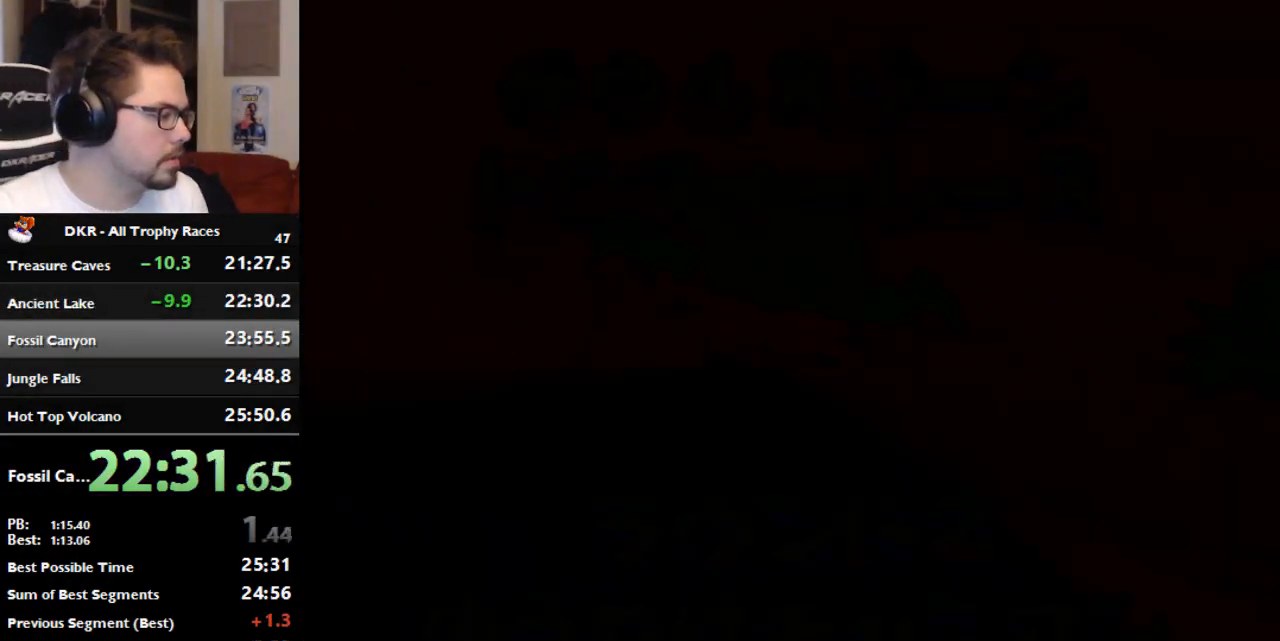
{"buttons": ["A"], "left_stick": "center", "events": [[67, "A", "down"], [167, "A", "up"], [233, "A", "down"]]}
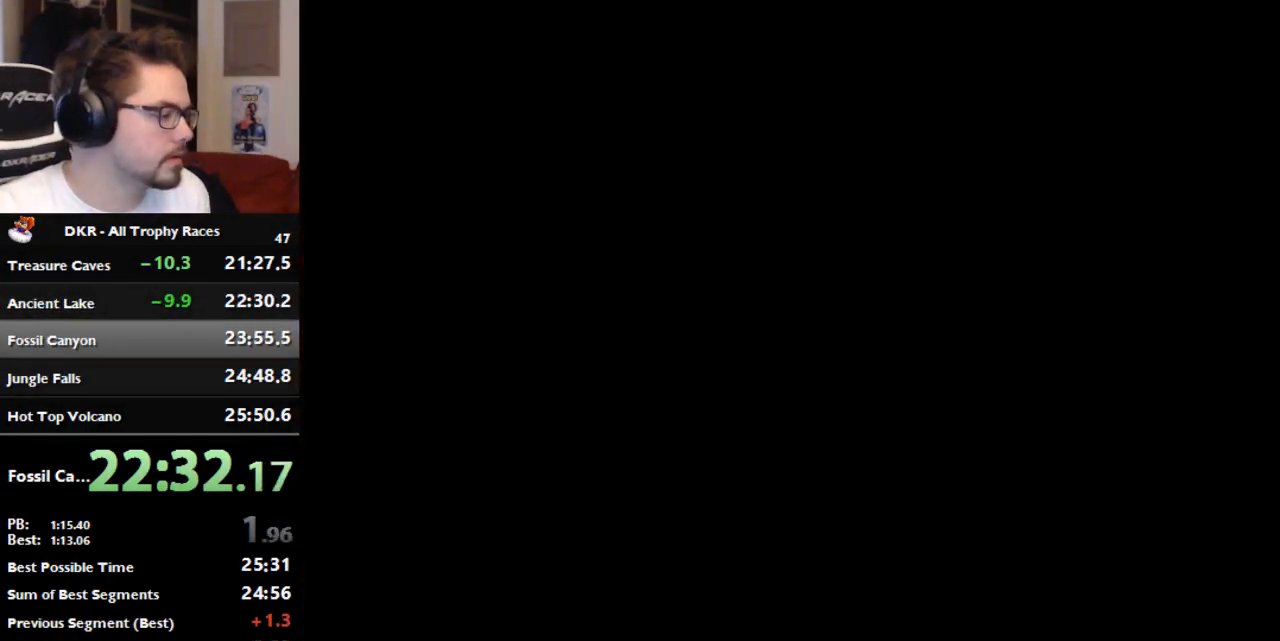
{"buttons": ["A"], "left_stick": "center", "events": []}
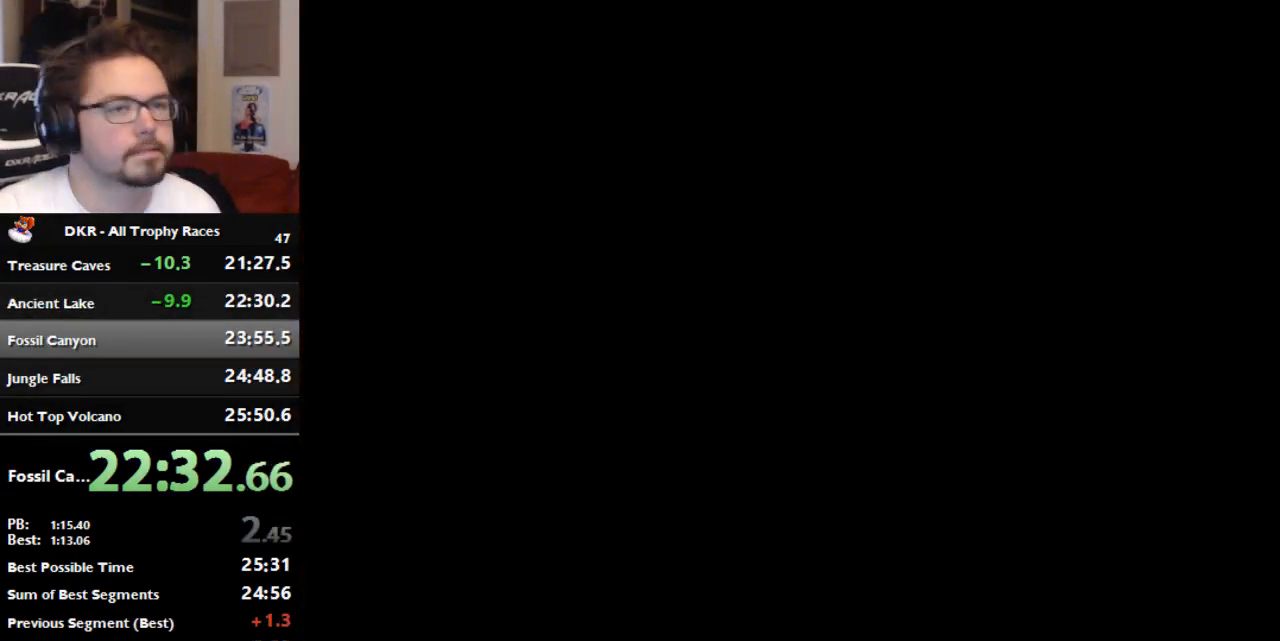
{"buttons": ["A"], "left_stick": "center", "events": []}
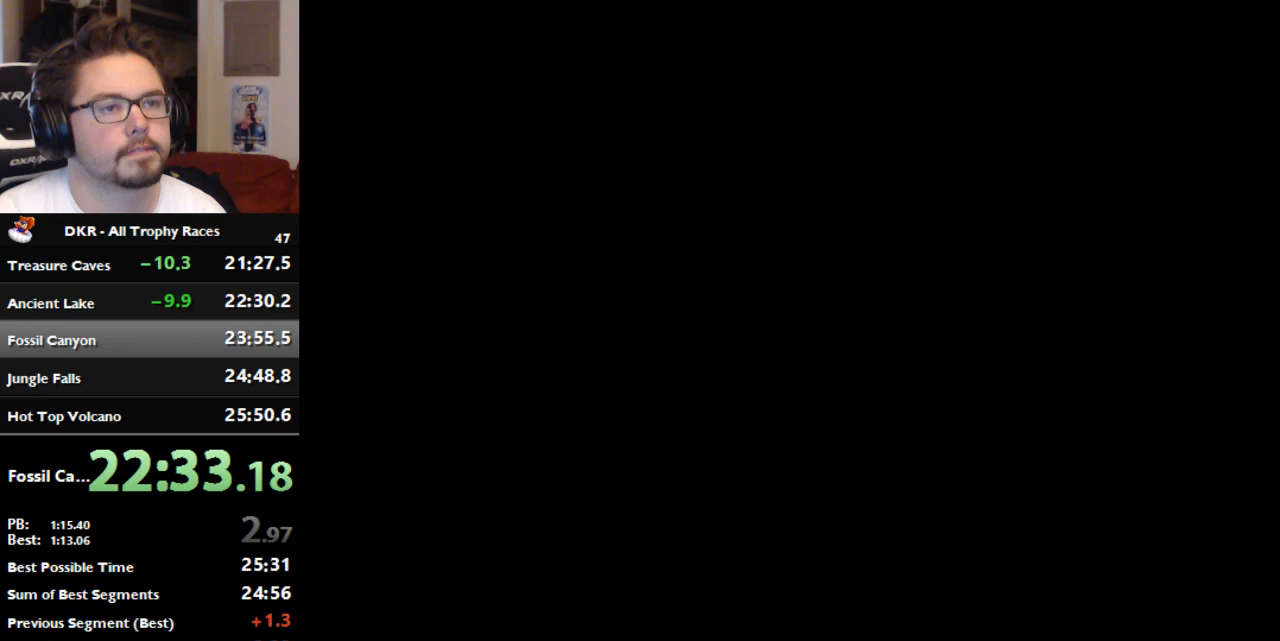
{"buttons": ["A"], "left_stick": "center", "events": []}
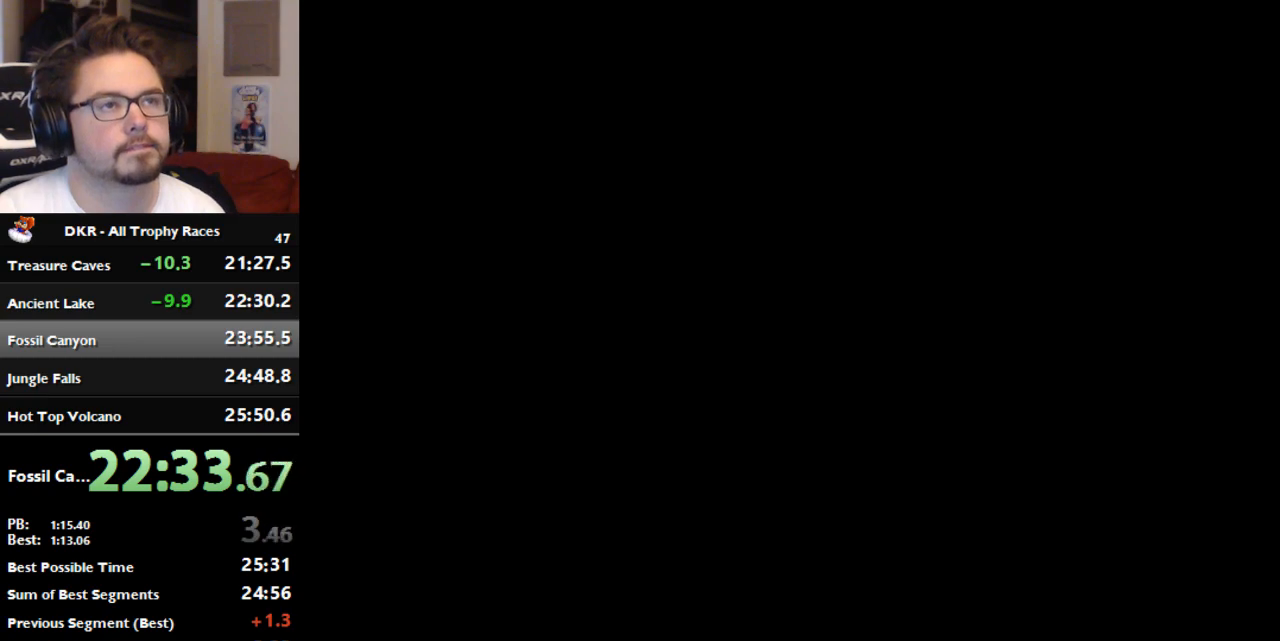
{"buttons": ["A"], "left_stick": "center", "events": []}
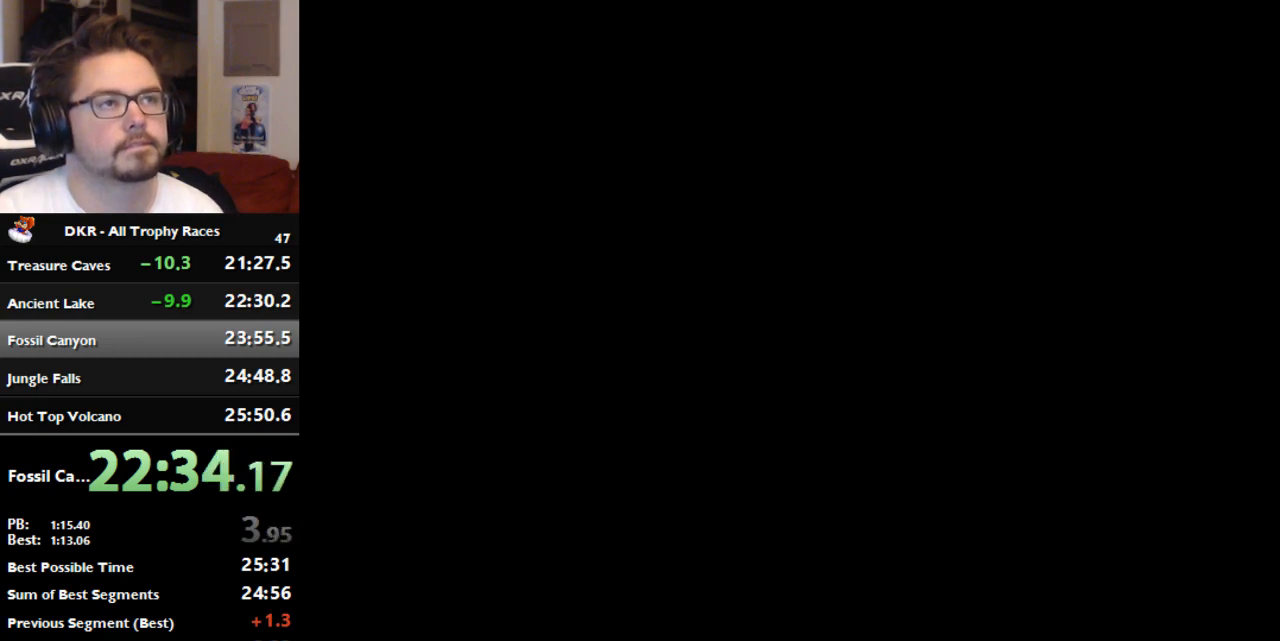
{"buttons": ["A"], "left_stick": "center", "events": [[367, "A", "up"], [500, "A", "down"]]}
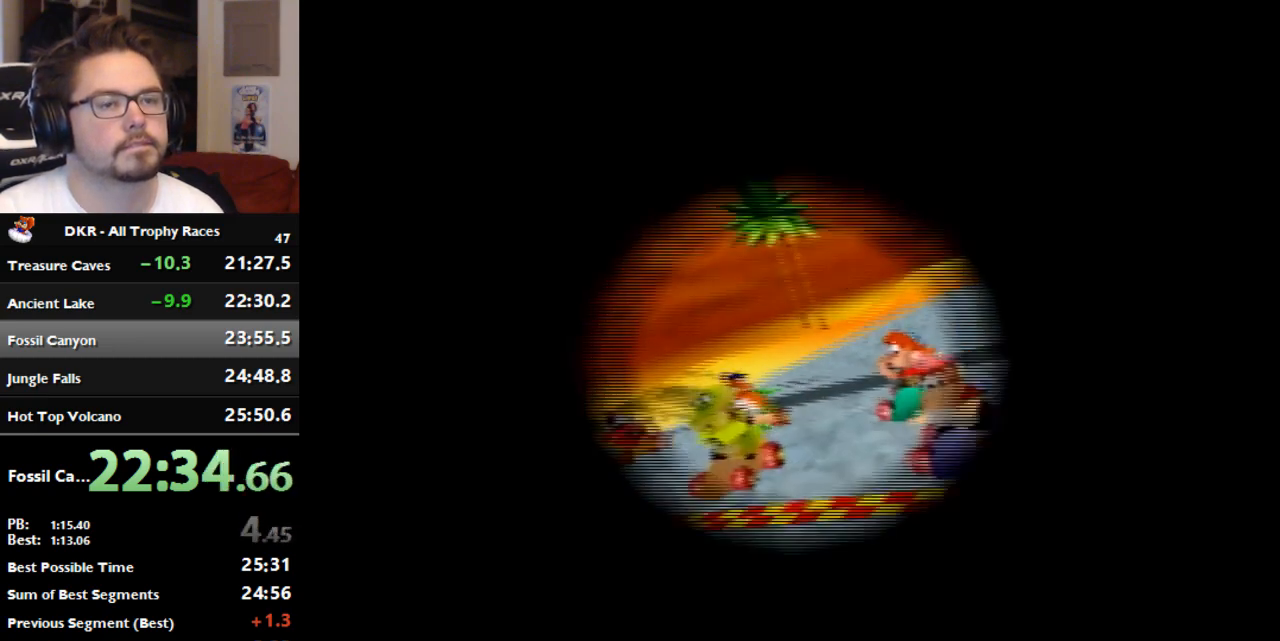
{"buttons": [], "left_stick": "center", "events": [[100, "A", "up"]]}
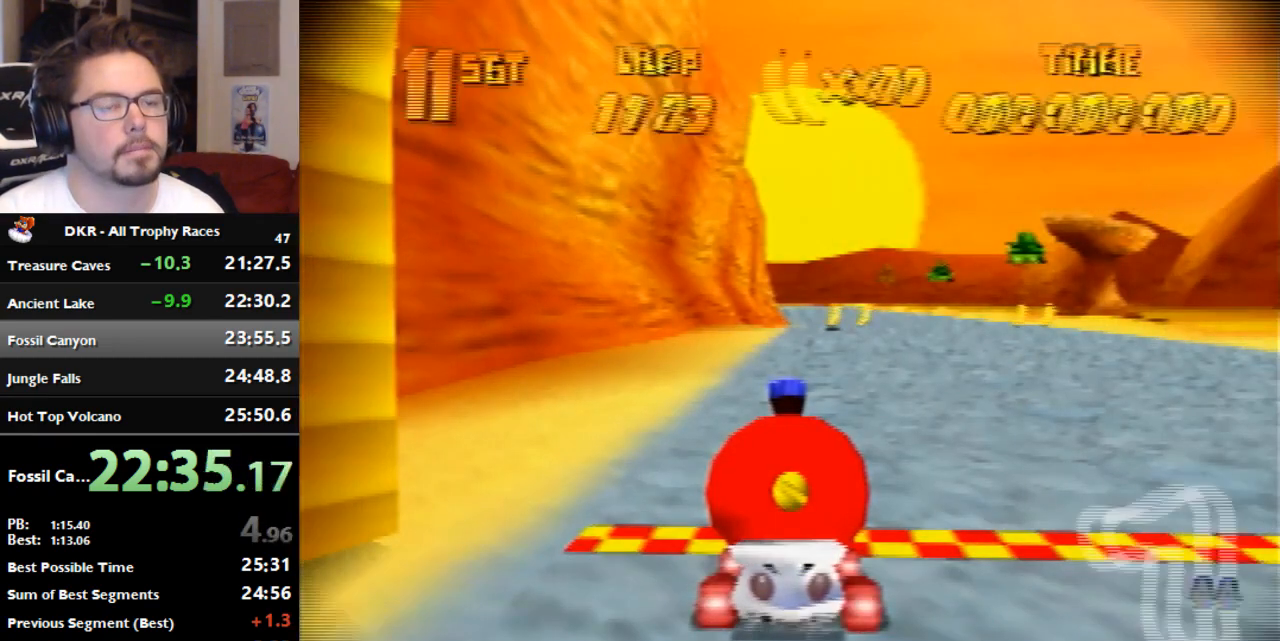
{"buttons": [], "left_stick": "center", "events": []}
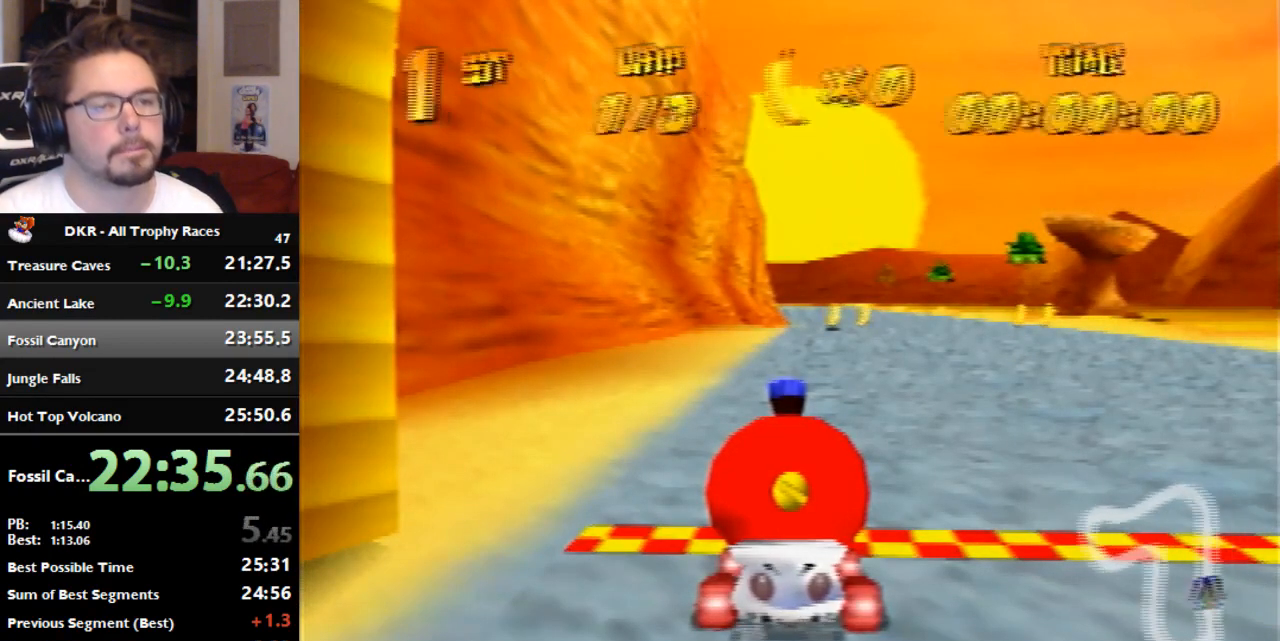
{"buttons": [], "left_stick": "center", "events": []}
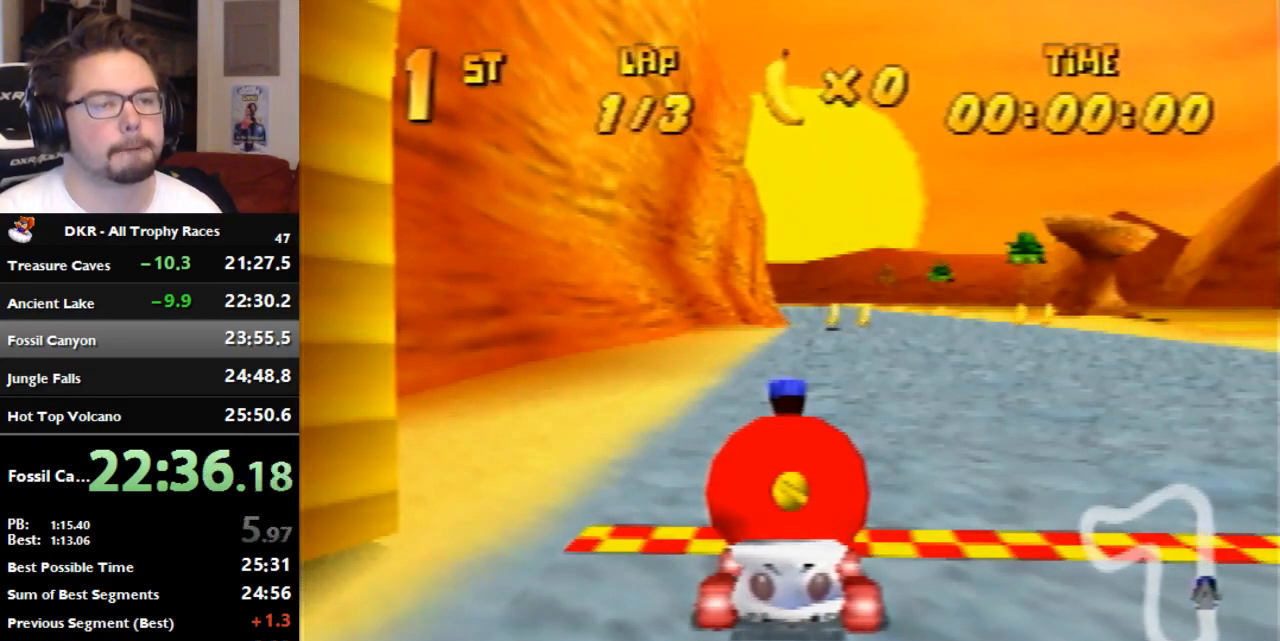
{"buttons": [], "left_stick": "center", "events": []}
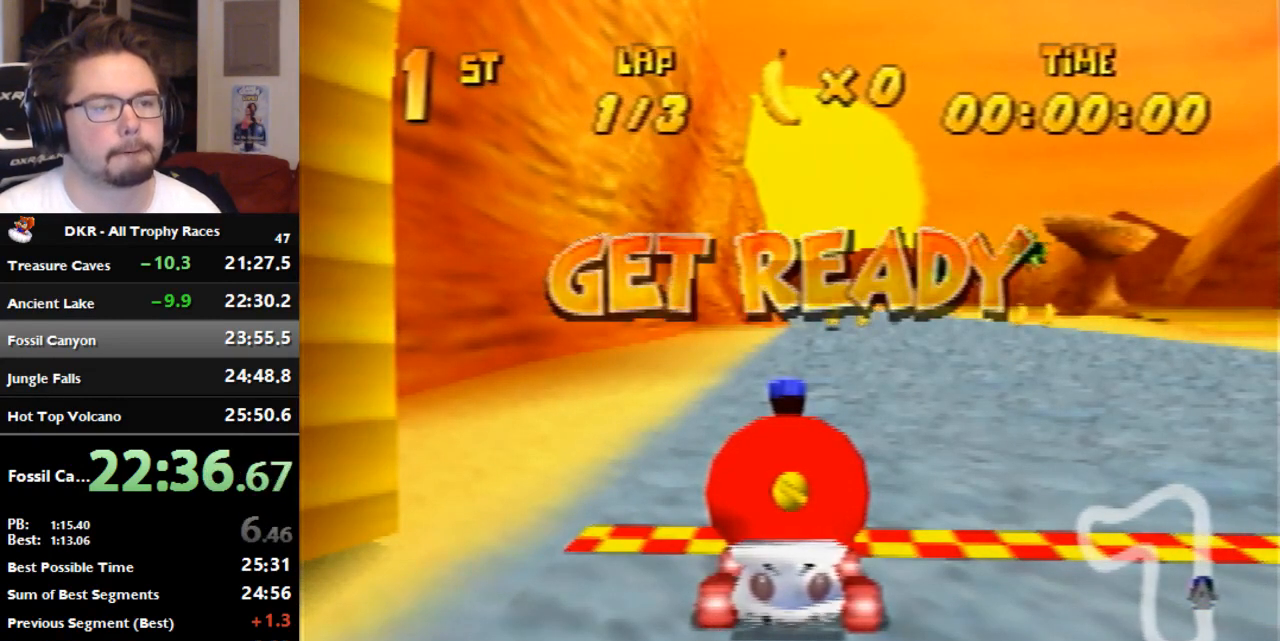
{"buttons": [], "left_stick": "center", "events": []}
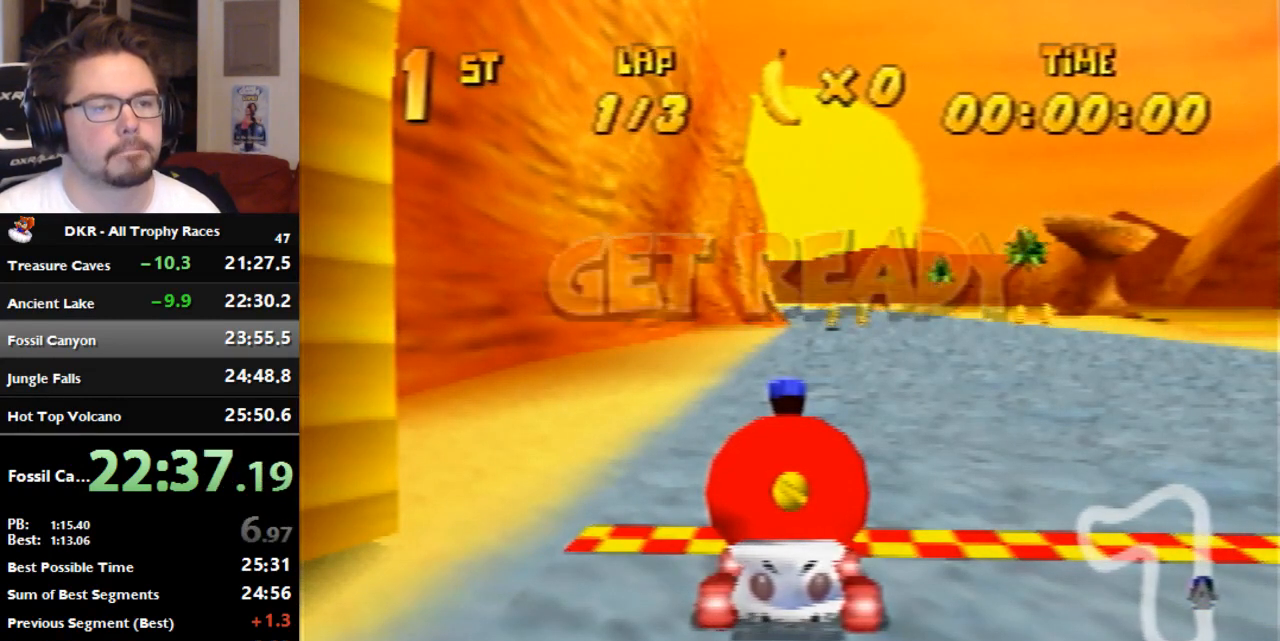
{"buttons": ["A"], "left_stick": "center", "events": [[200, "left_stick", "right"], [333, "A", "down"], [400, "A", "up"], [467, "A", "down"], [500, "left_stick", "center"]]}
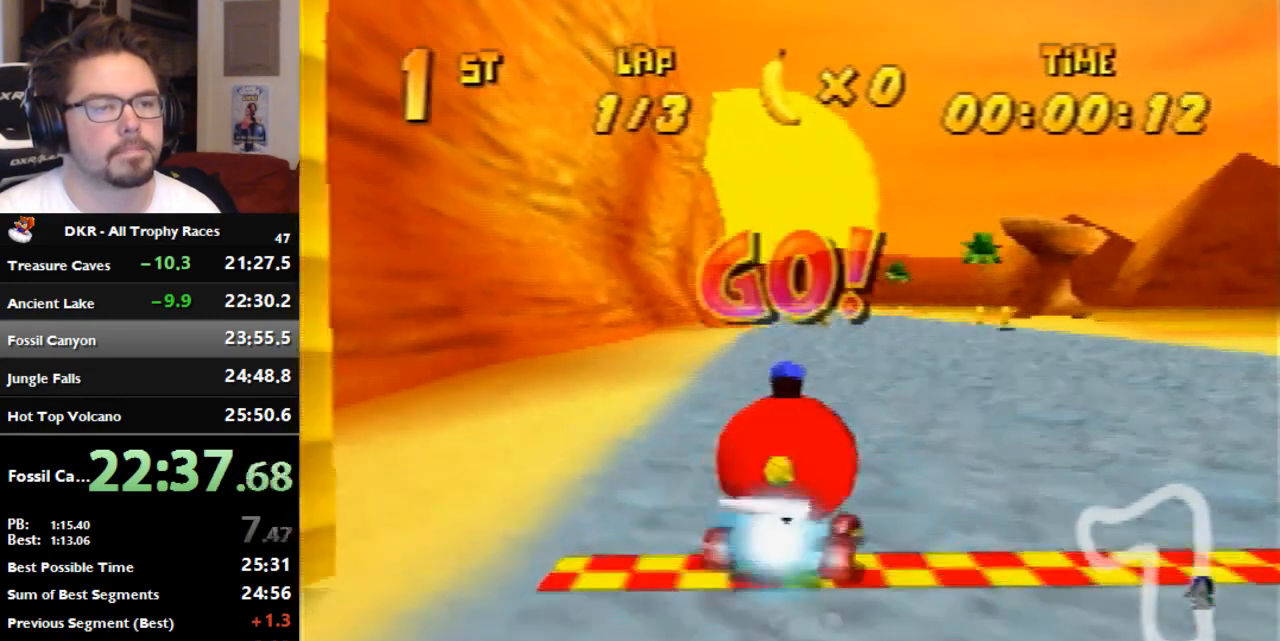
{"buttons": ["A"], "left_stick": "center", "events": [[300, "A", "up"], [300, "left_stick", "left"], [400, "A", "down"], [467, "left_stick", "center"]]}
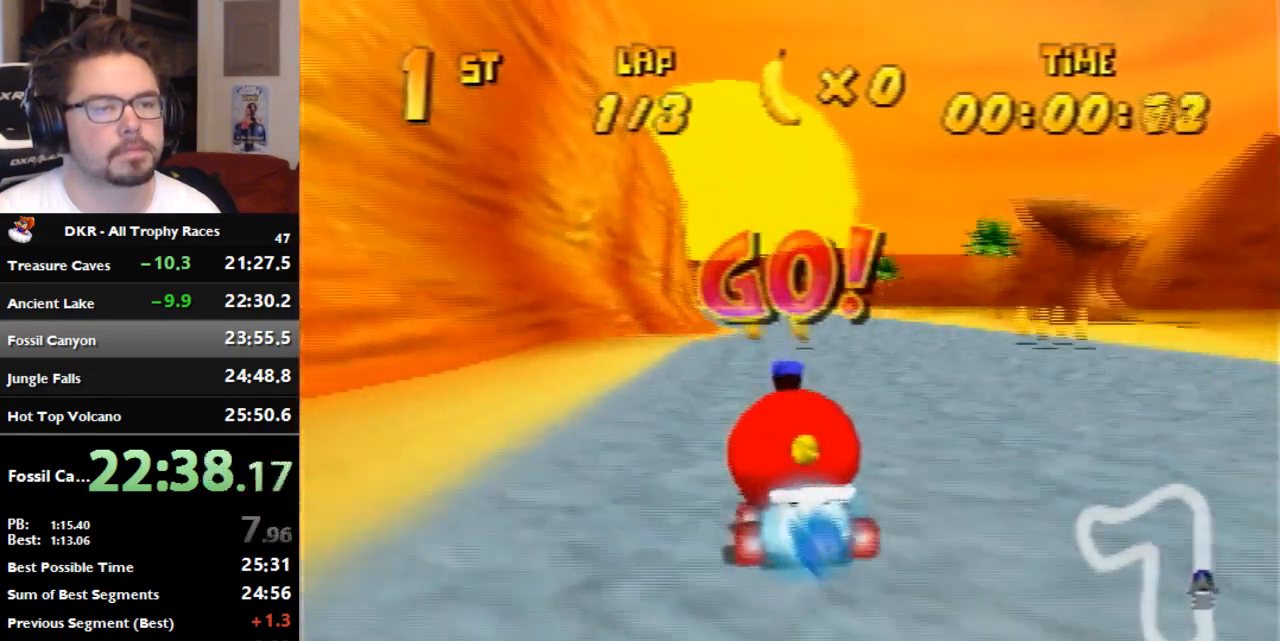
{"buttons": [], "left_stick": "center", "events": [[300, "left_stick", "left"], [333, "A", "up"], [400, "A", "down"], [400, "left_stick", "center"], [467, "A", "up"]]}
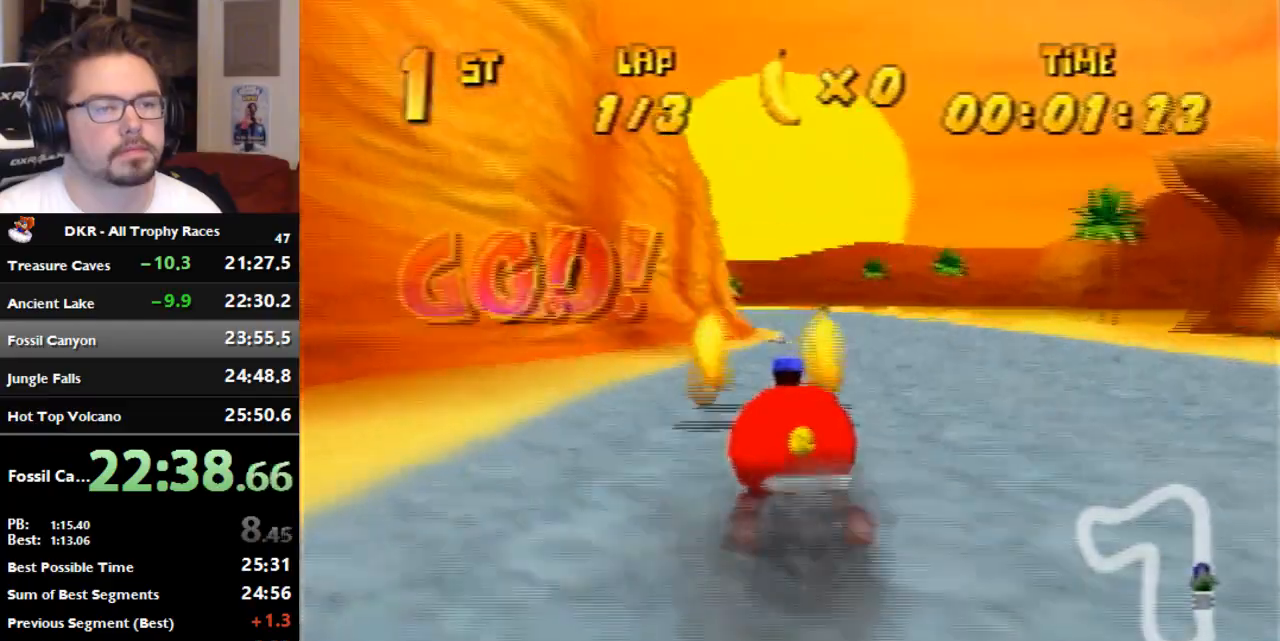
{"buttons": [], "left_stick": "center", "events": [[67, "A", "down"], [133, "A", "up"], [300, "A", "down"], [400, "A", "up"]]}
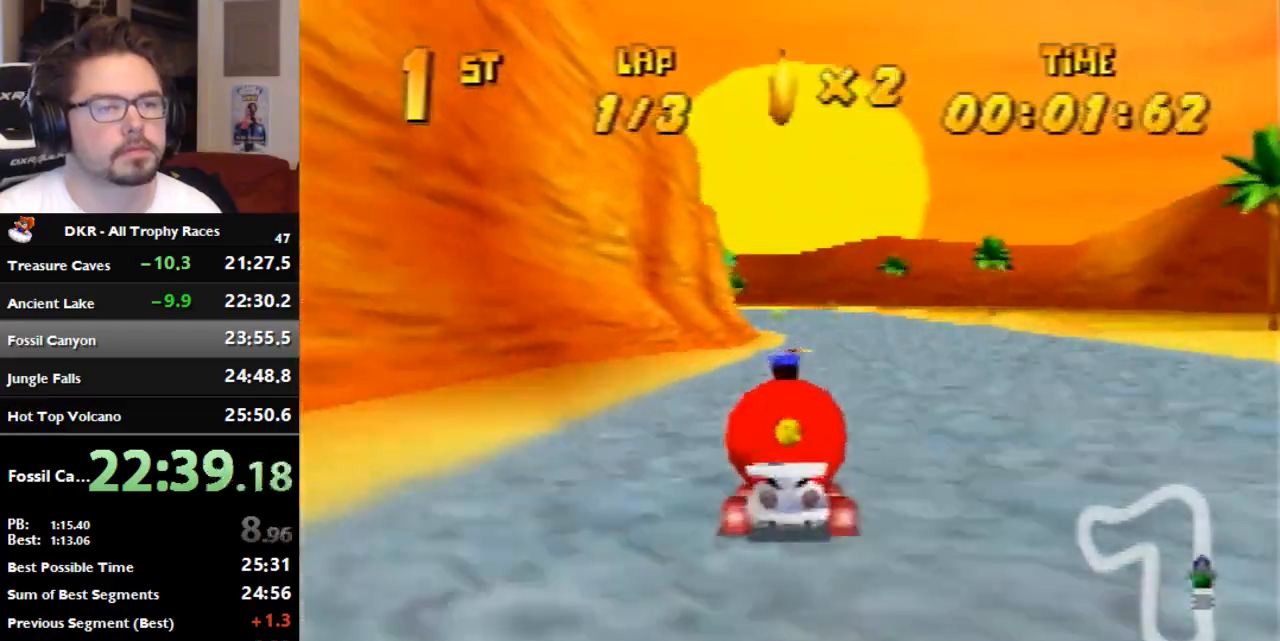
{"buttons": ["A"], "left_stick": "center", "events": [[200, "left_stick", "right"], [233, "A", "down"], [333, "left_stick", "center"], [400, "A", "up"], [500, "A", "down"]]}
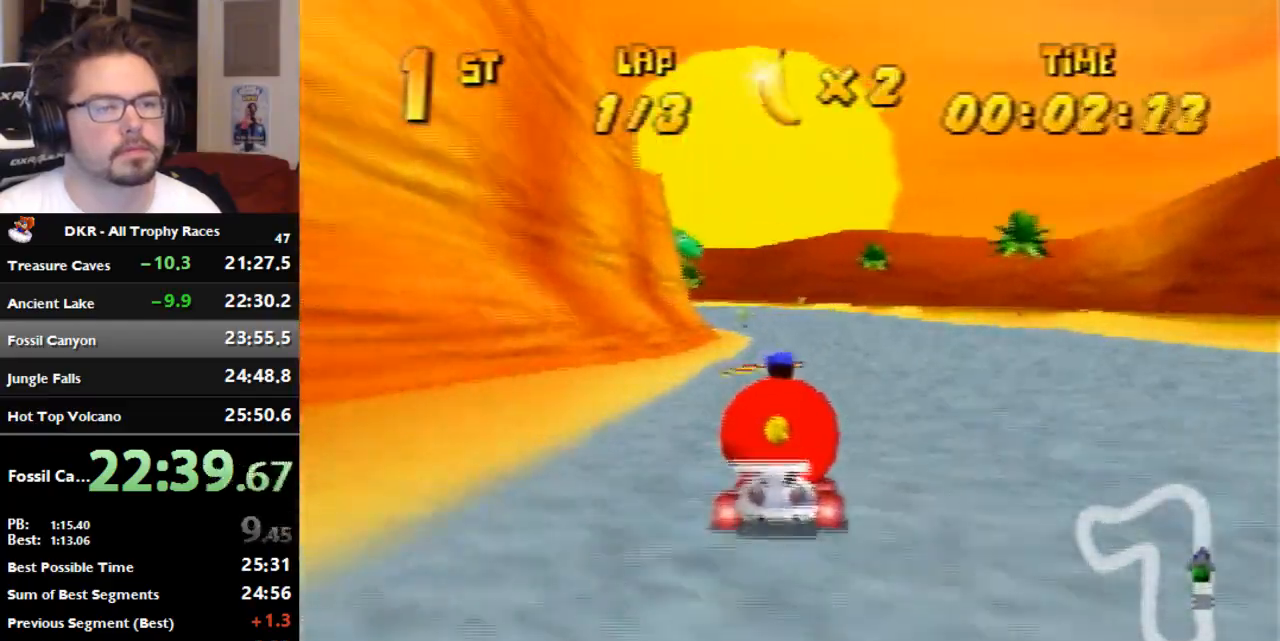
{"buttons": [], "left_stick": "center", "events": [[67, "A", "up"], [233, "A", "down"], [300, "A", "up"], [367, "A", "down"], [433, "A", "up"]]}